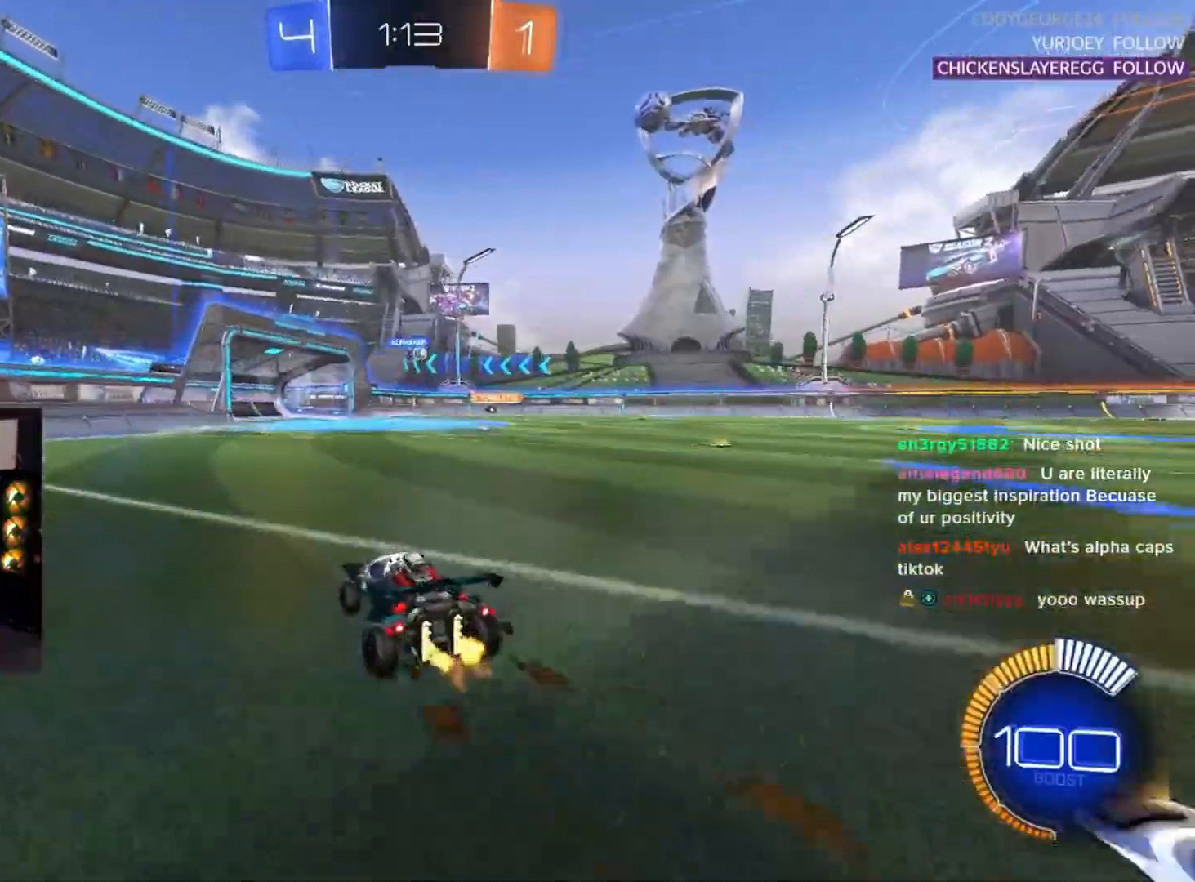
Gameplay with a controller (PlayStation layout); each line is a JSON object with the inputs held at the frame after it. "events" lists button and stick changes between this image and that frame as [ms after this image, input, new state], when the widget could be followed in between. Not read: SELECT START right_stick.
{"buttons": ["R2"], "left_stick": "center", "events": [[217, "left_stick", "center"]]}
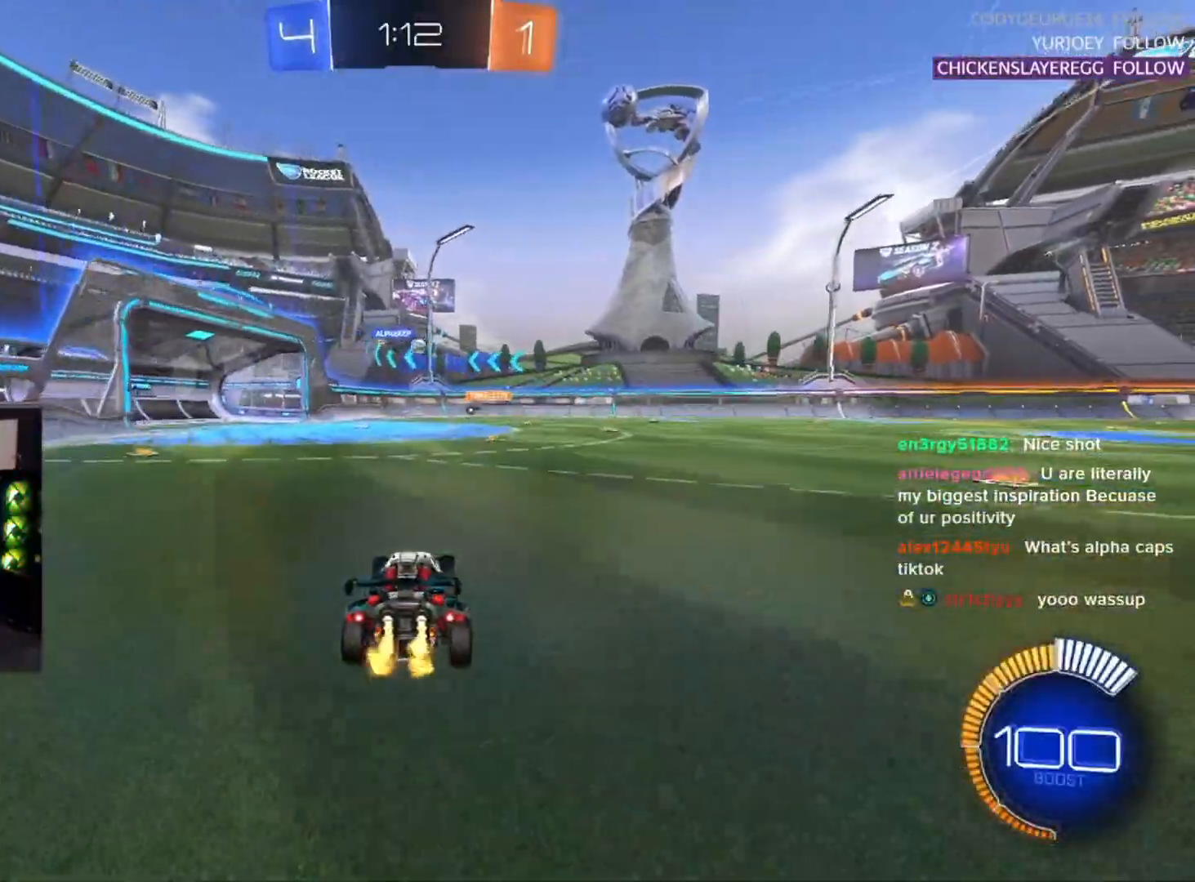
{"buttons": ["R2"], "left_stick": "left", "events": [[67, "left_stick", "down-left"], [117, "left_stick", "left"]]}
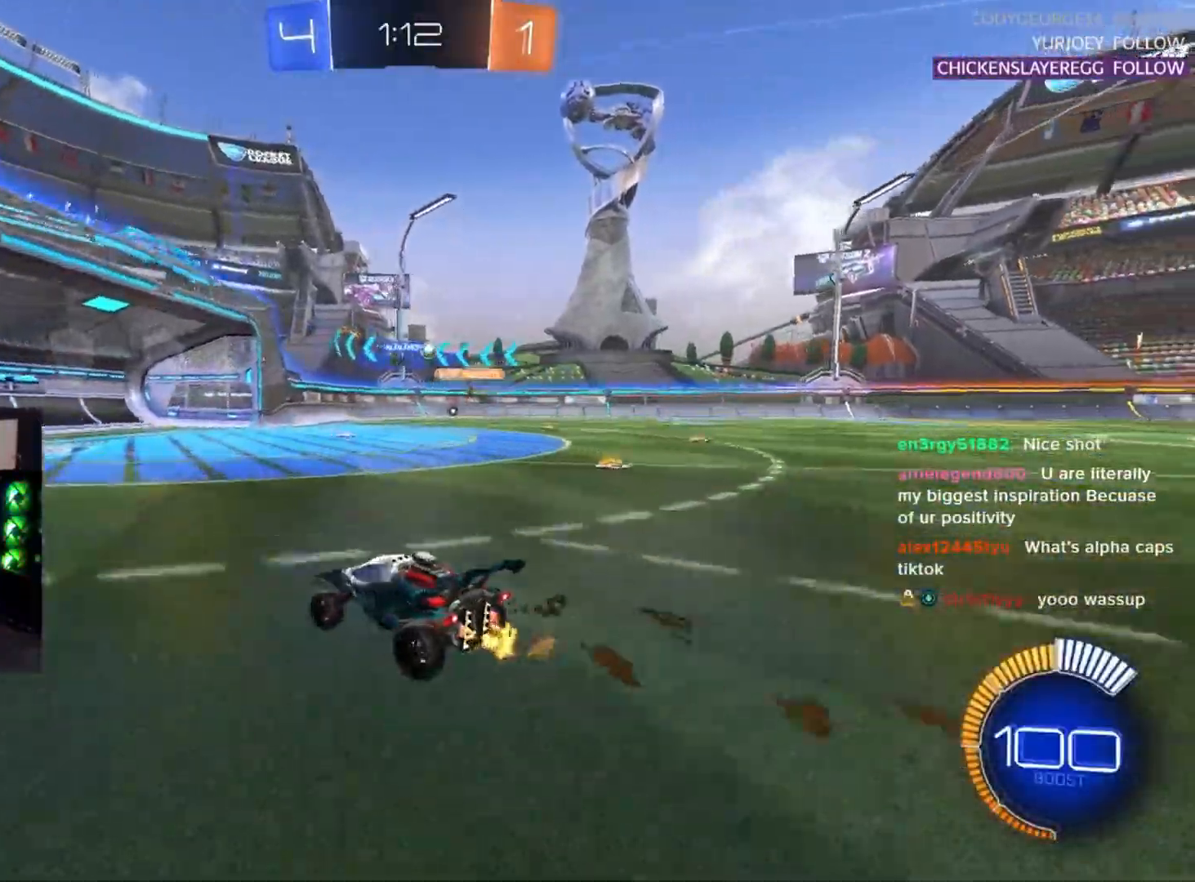
{"buttons": ["R2"], "left_stick": "center", "events": [[33, "left_stick", "center"], [233, "left_stick", "right"], [400, "left_stick", "center"]]}
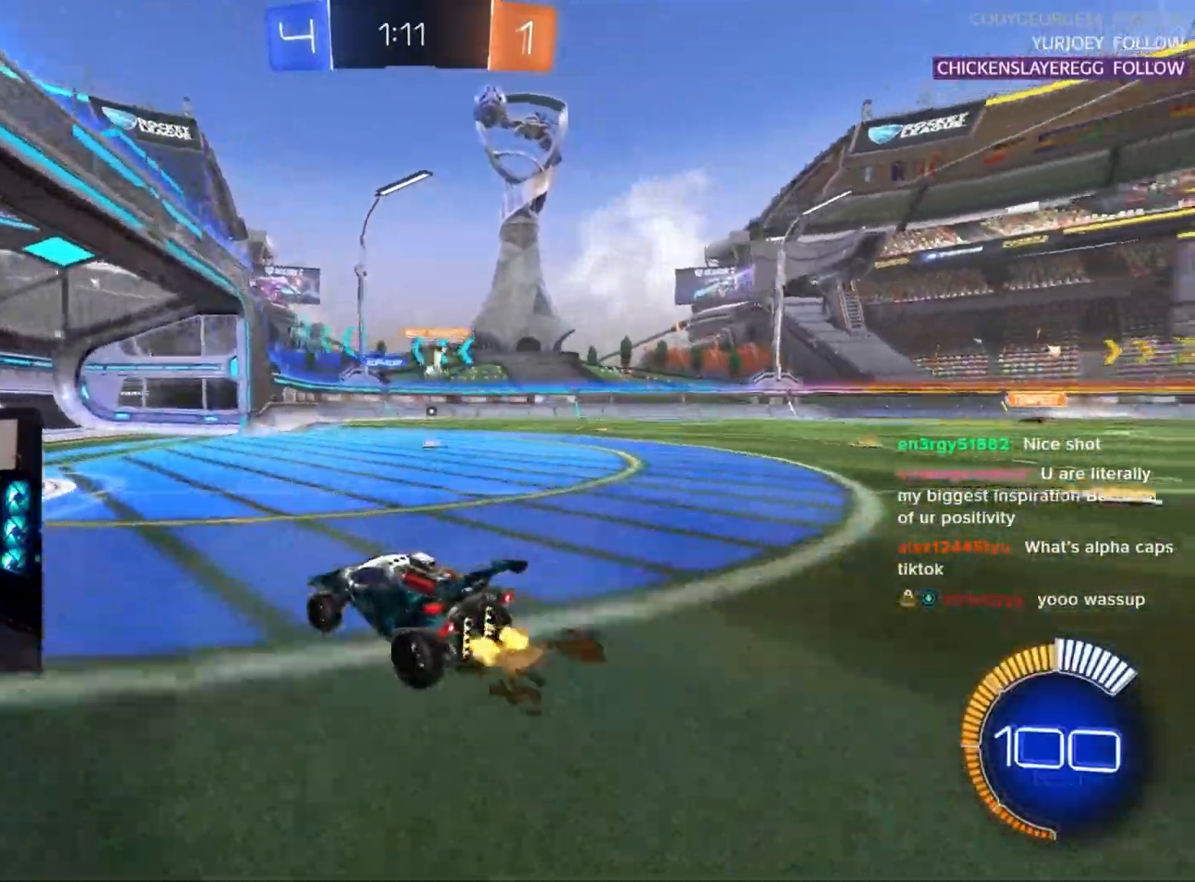
{"buttons": ["SQUARE", "R2"], "left_stick": "right", "events": [[50, "left_stick", "right"], [217, "left_stick", "left"], [300, "left_stick", "center"], [350, "left_stick", "right"], [367, "SQUARE", "down"]]}
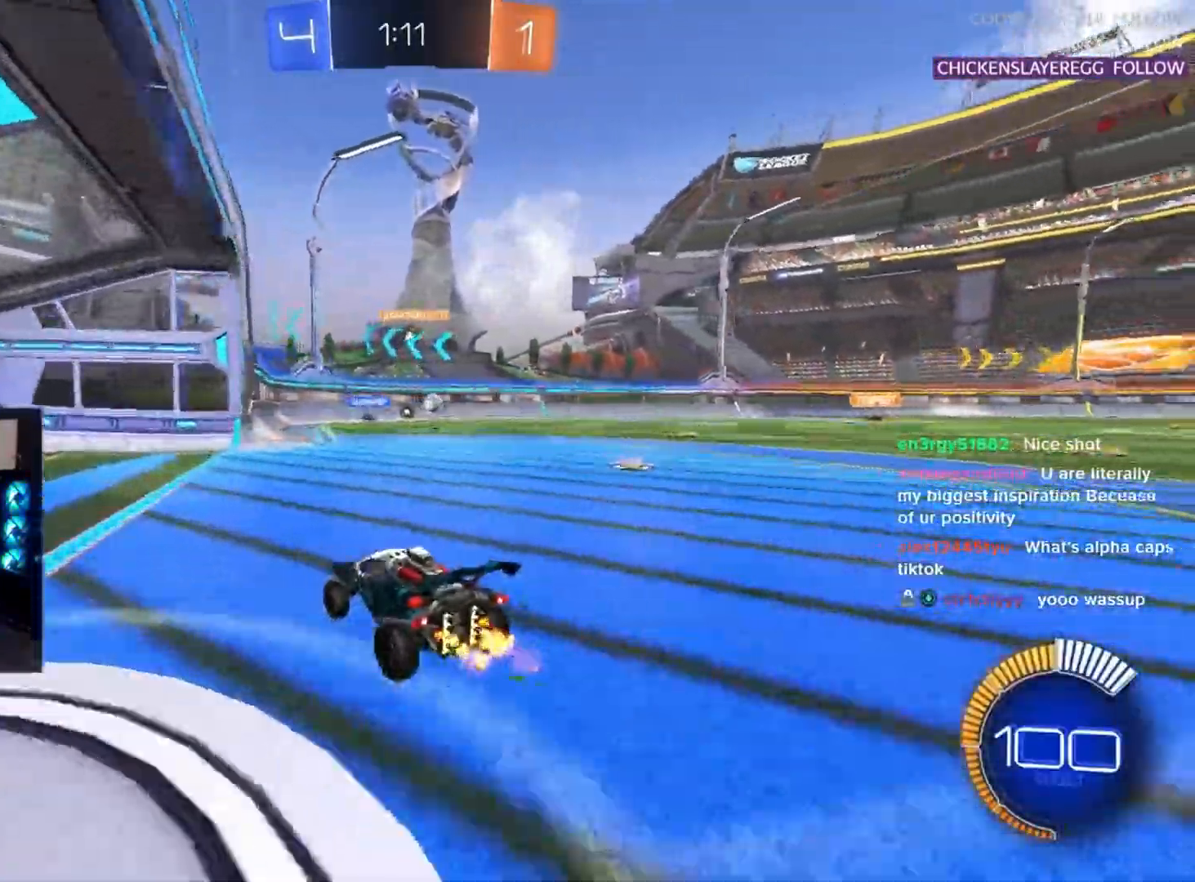
{"buttons": ["R1", "R2"], "left_stick": "right", "events": [[50, "SQUARE", "up"], [383, "R1", "down"]]}
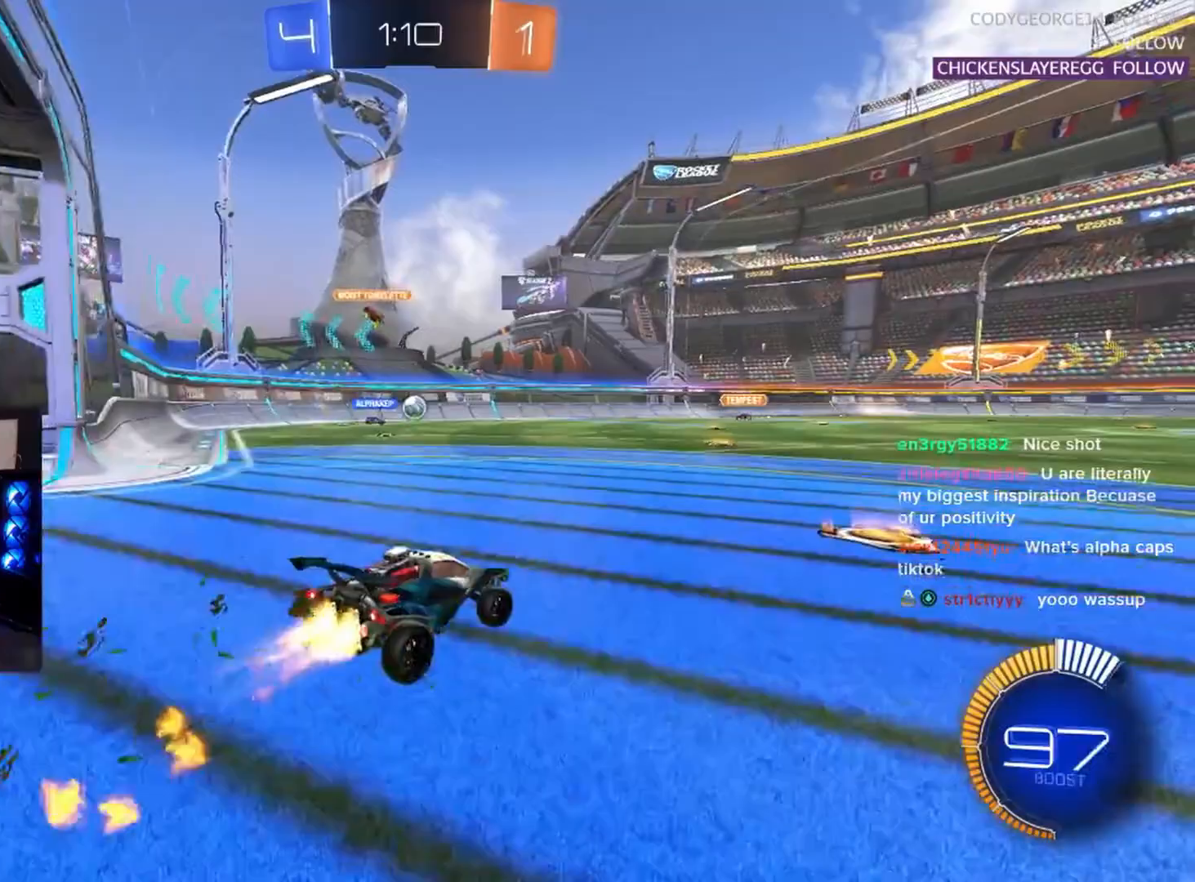
{"buttons": ["R2"], "left_stick": "center", "events": [[67, "left_stick", "center"], [150, "left_stick", "right"], [183, "R1", "up"], [467, "left_stick", "center"]]}
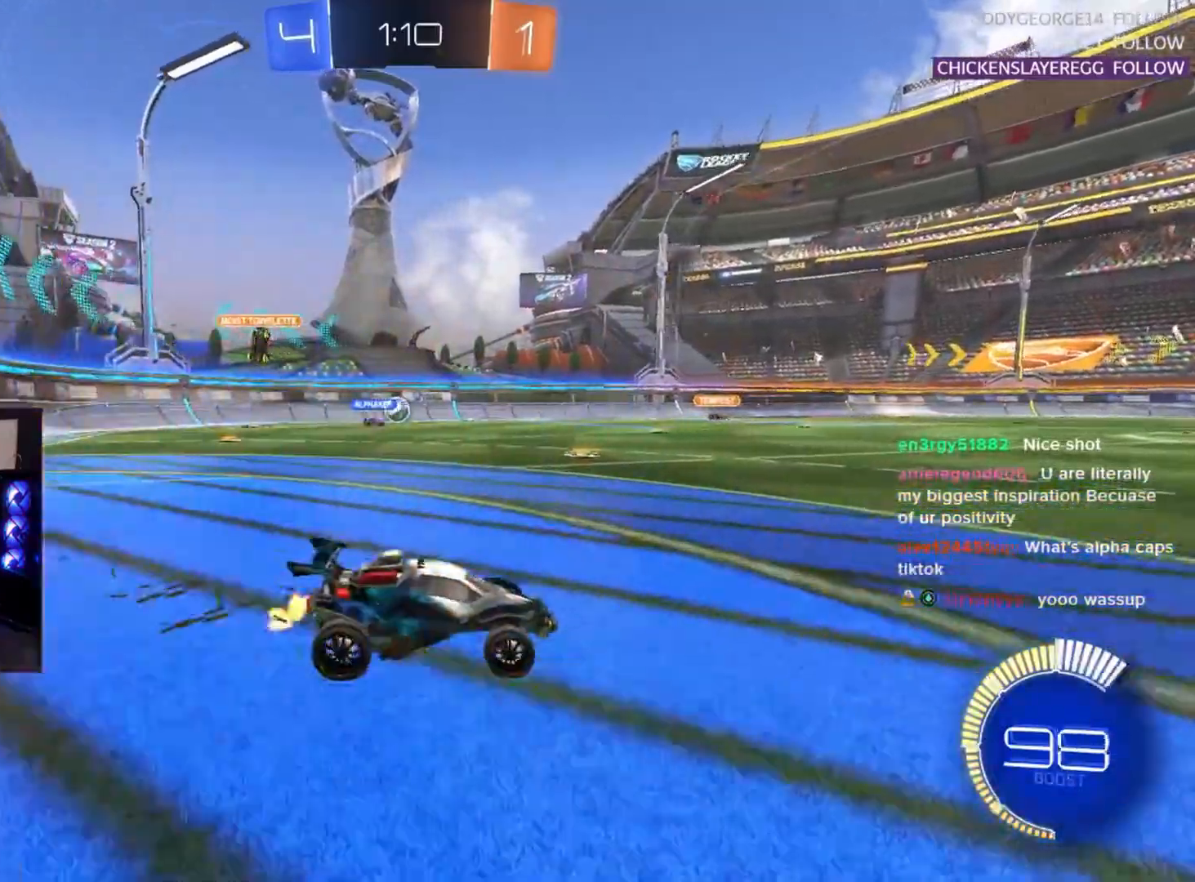
{"buttons": ["R2"], "left_stick": "center", "events": [[183, "left_stick", "left"], [283, "left_stick", "center"]]}
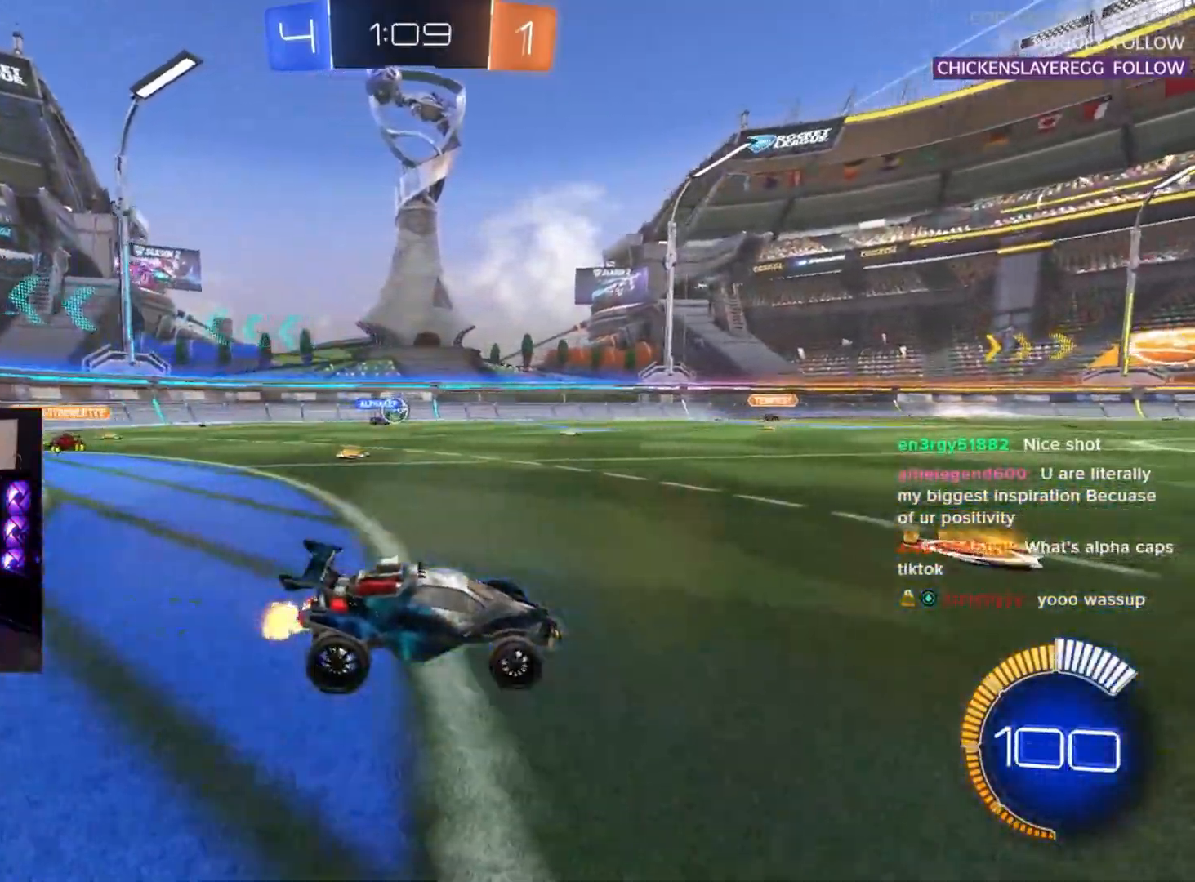
{"buttons": ["CROSS", "R2"], "left_stick": "down", "events": [[250, "left_stick", "down-left"], [417, "CROSS", "down"], [433, "left_stick", "down"]]}
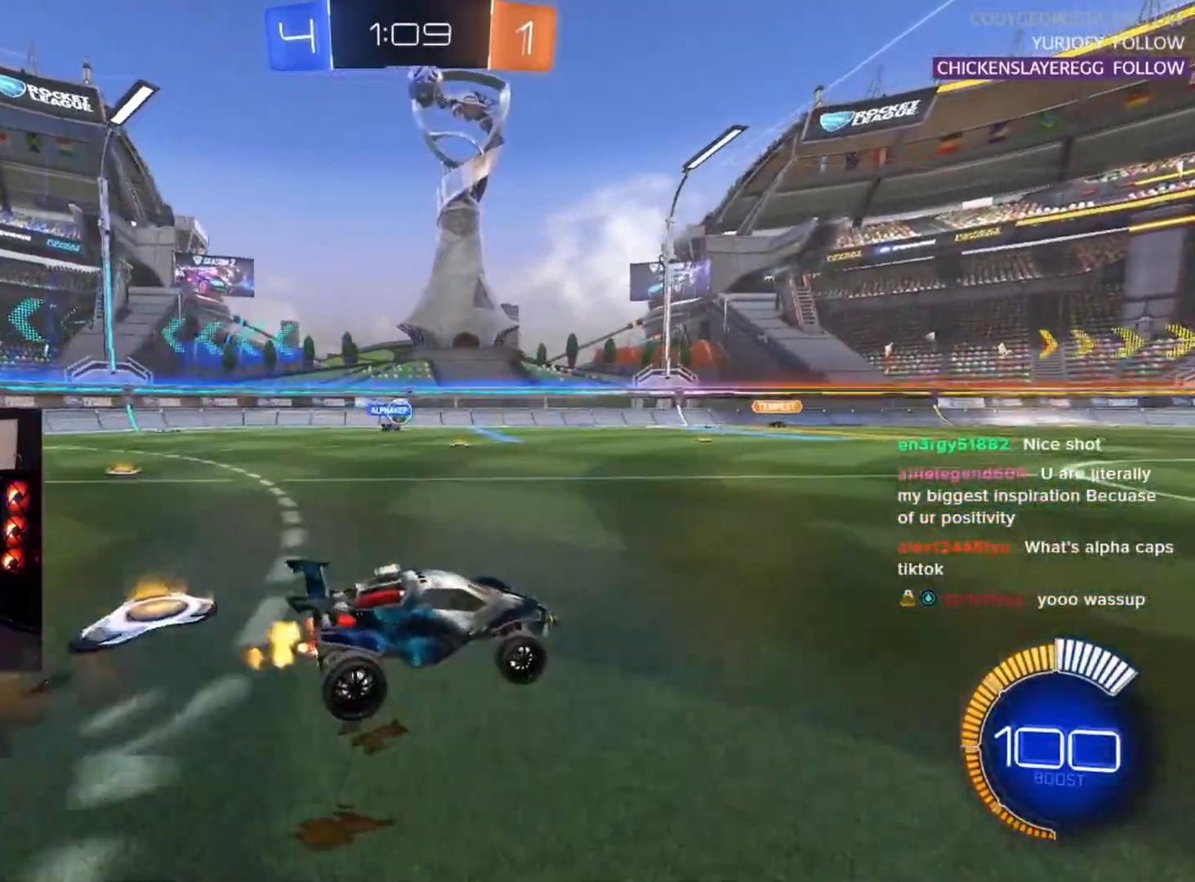
{"buttons": ["R2", "L3"], "left_stick": "up-left", "events": [[33, "CROSS", "up"], [50, "left_stick", "center"], [100, "CROSS", "down"], [133, "left_stick", "down-left"], [200, "CROSS", "up"], [367, "left_stick", "up-left"], [467, "L3", "down"]]}
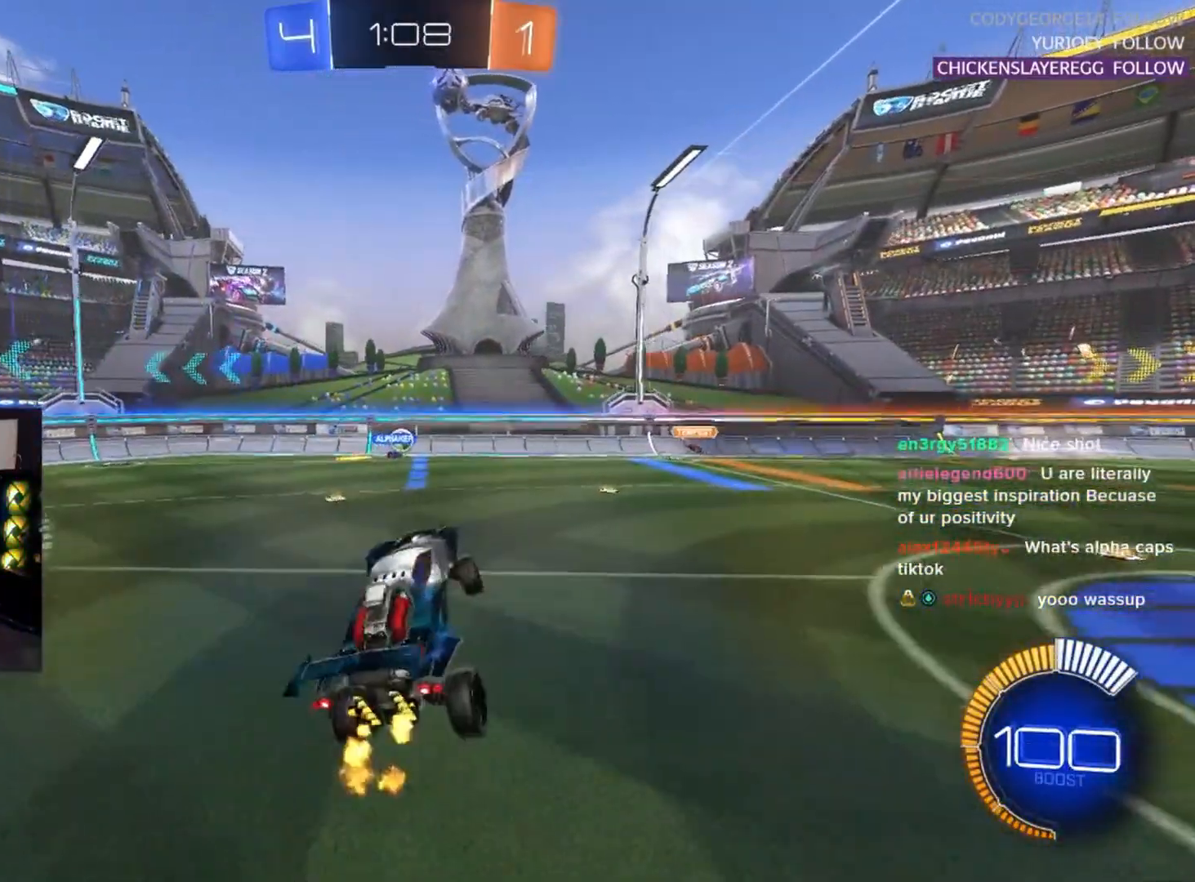
{"buttons": ["R1", "R2", "L3"], "left_stick": "left", "events": [[33, "left_stick", "left"], [133, "left_stick", "up-left"], [233, "R1", "down"], [317, "left_stick", "down-left"], [467, "left_stick", "left"]]}
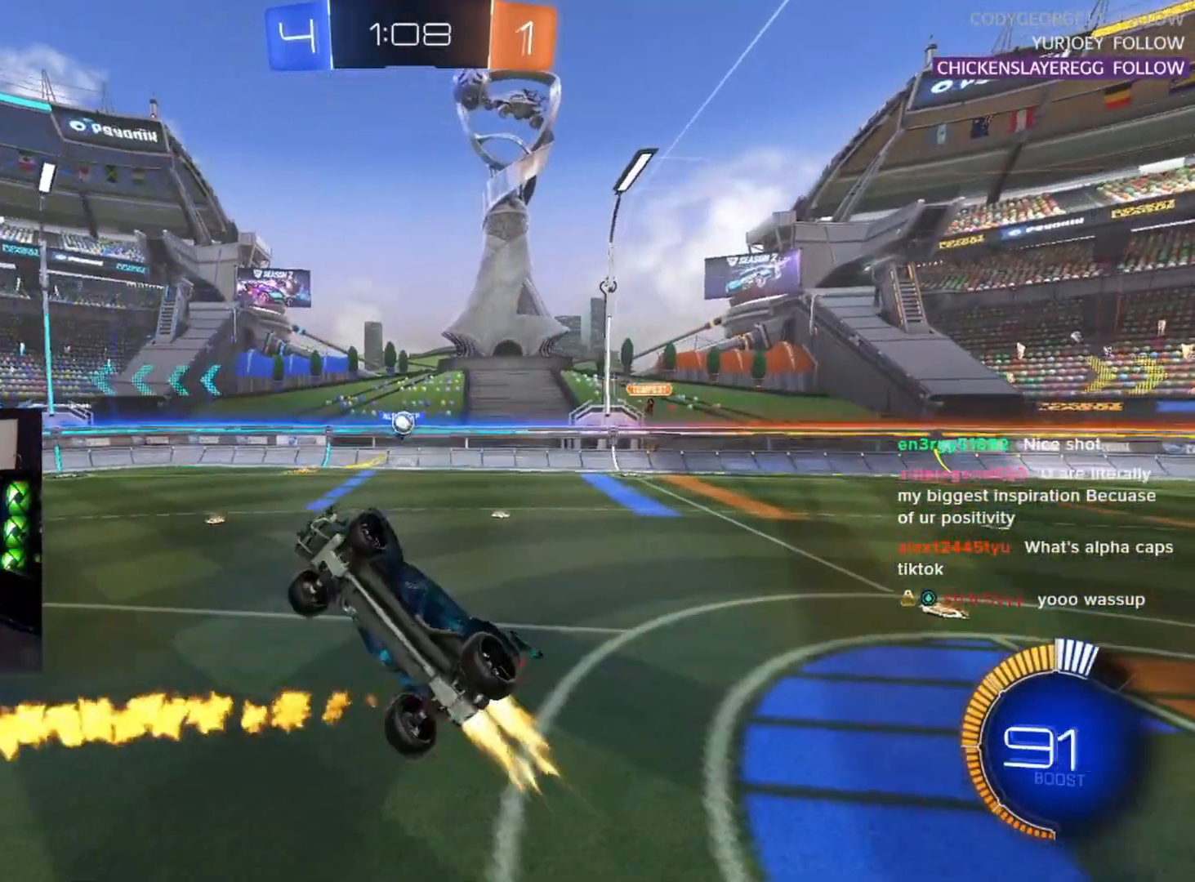
{"buttons": ["R1", "R2", "L3"], "left_stick": "down-right", "events": [[17, "left_stick", "up-left"], [300, "left_stick", "down-right"]]}
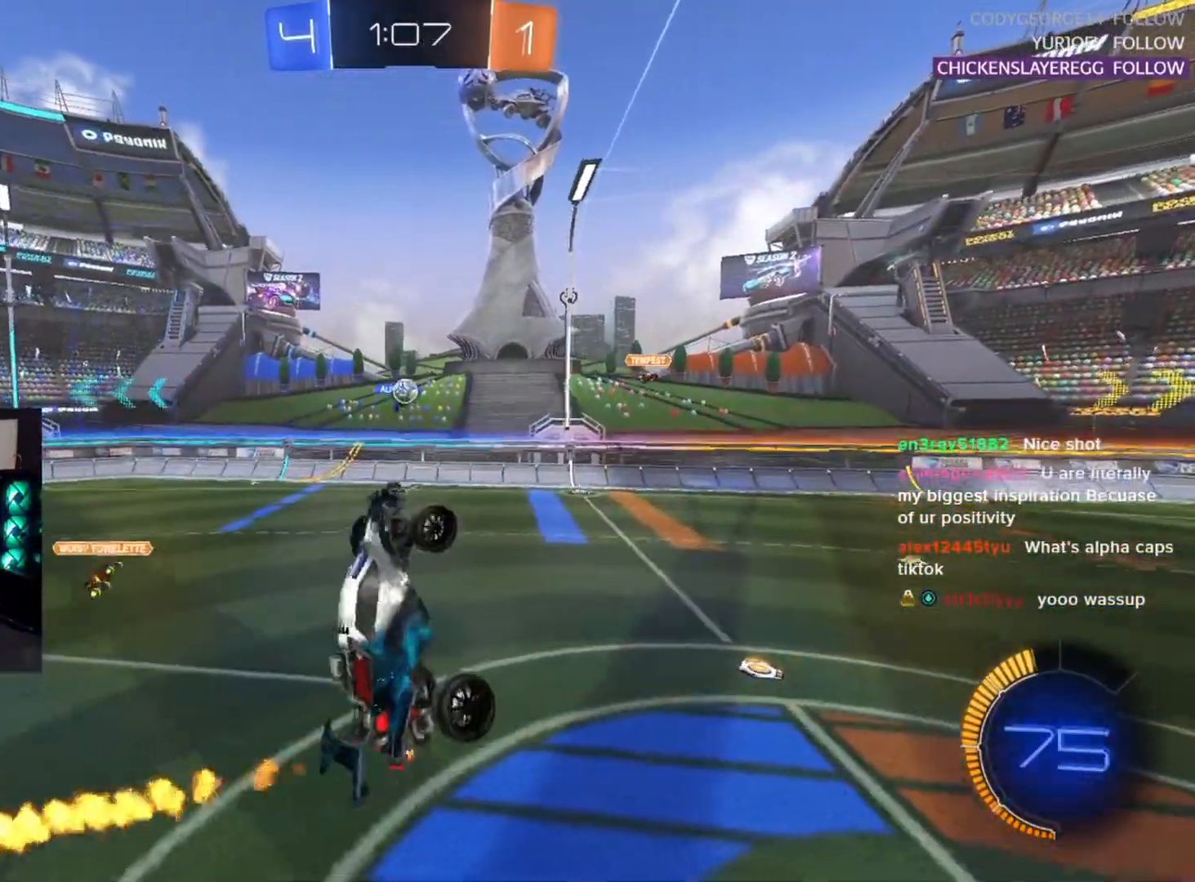
{"buttons": ["R2", "L3"], "left_stick": "up", "events": [[17, "R1", "up"], [17, "left_stick", "down"], [167, "left_stick", "up"], [200, "R1", "down"], [283, "left_stick", "down-right"], [367, "R1", "up"], [500, "left_stick", "up"]]}
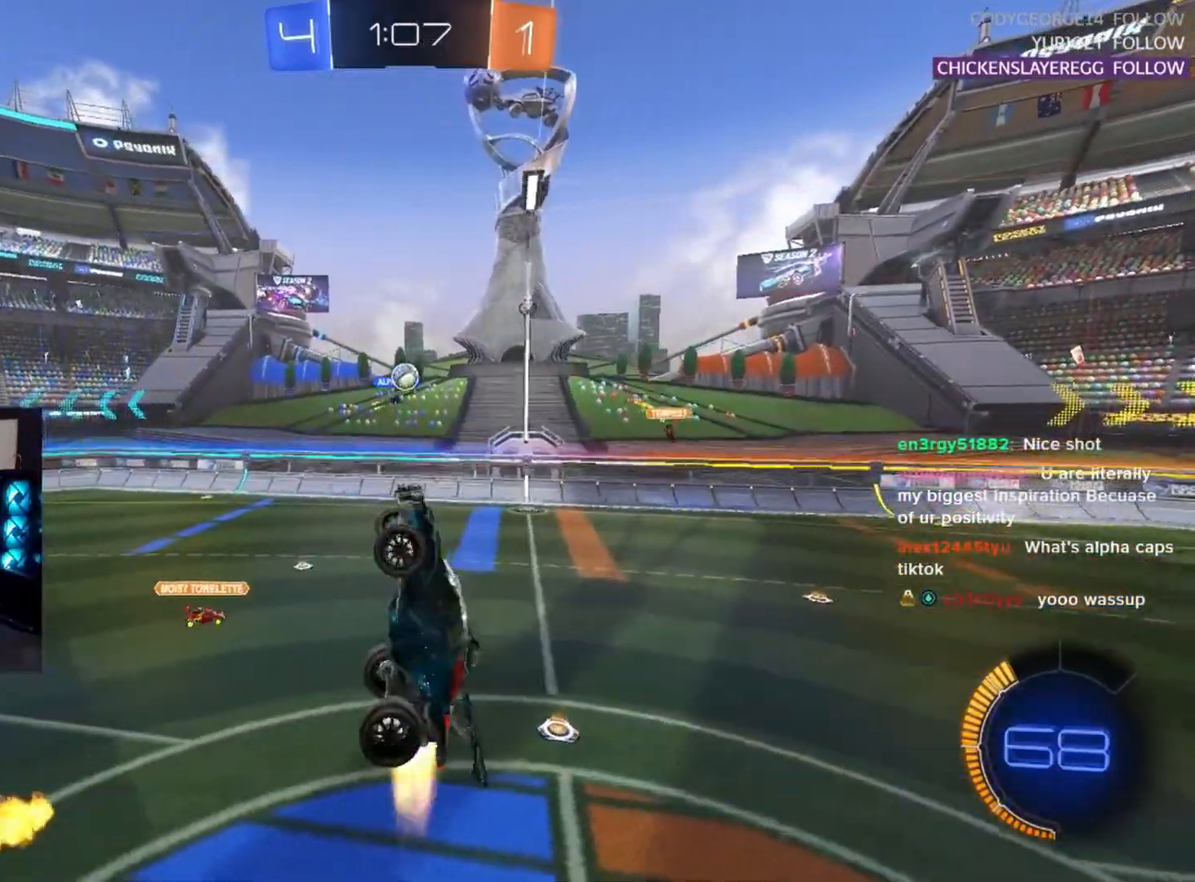
{"buttons": ["L2", "R2"], "left_stick": "right", "events": [[17, "R1", "down"], [217, "left_stick", "down-right"], [233, "R1", "up"], [350, "L2", "down"], [367, "left_stick", "right"], [383, "L3", "up"]]}
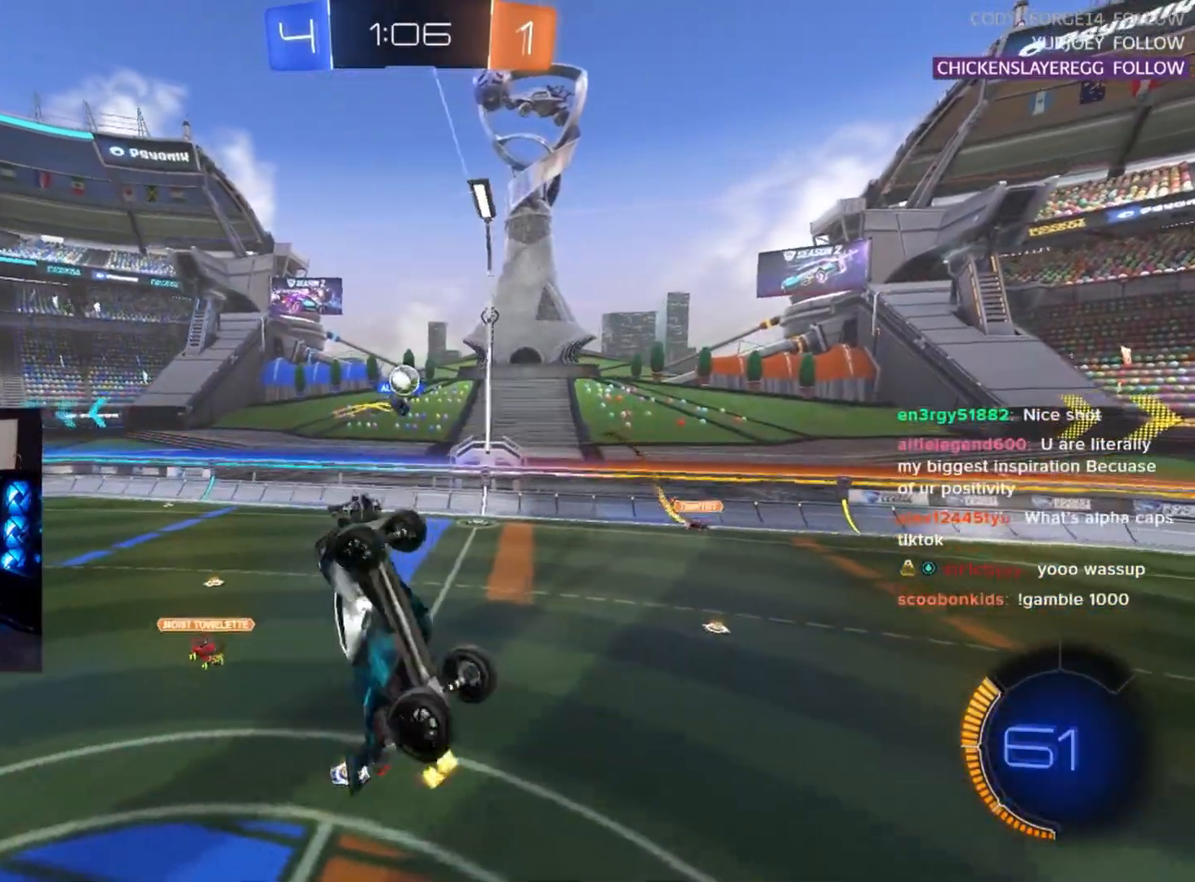
{"buttons": ["R2"], "left_stick": "down-right", "events": [[83, "left_stick", "down-right"], [100, "R1", "down"], [200, "left_stick", "up-right"], [283, "L2", "up"], [300, "left_stick", "right"], [333, "R1", "up"], [400, "left_stick", "down-right"]]}
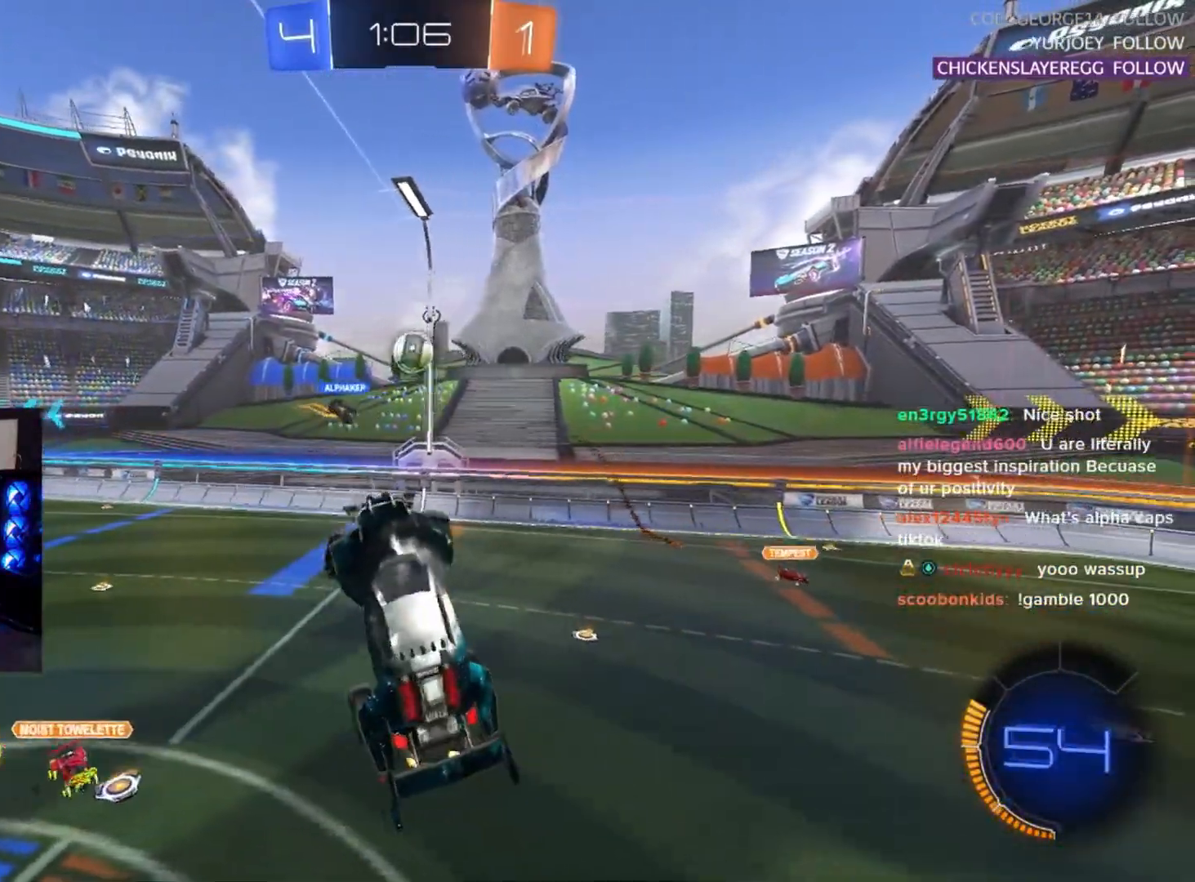
{"buttons": ["L2", "R2"], "left_stick": "down-right", "events": [[83, "L2", "down"], [83, "R1", "down"], [83, "left_stick", "right"], [183, "R1", "up"], [183, "left_stick", "up-right"], [367, "R1", "down"], [433, "left_stick", "down-right"], [467, "R1", "up"]]}
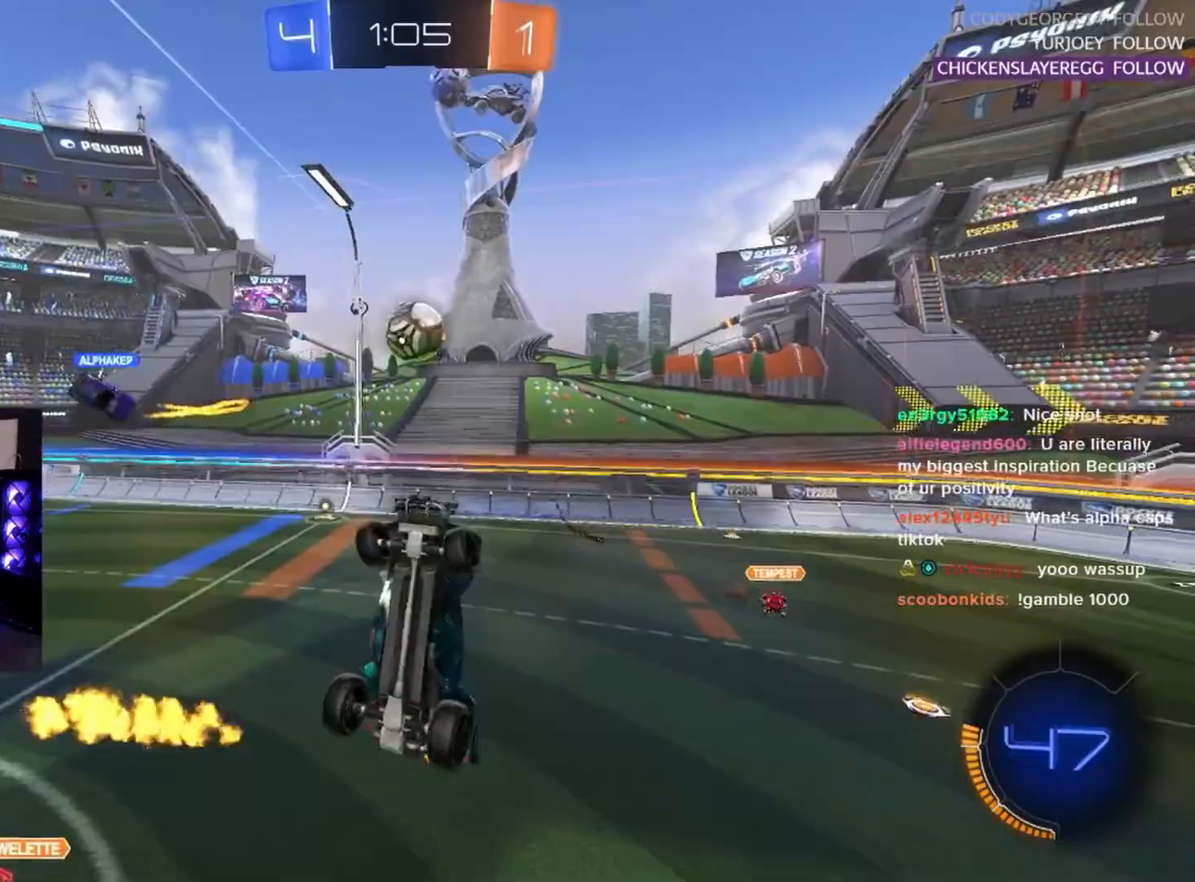
{"buttons": ["R1", "R2"], "left_stick": "up-left", "events": [[100, "R1", "down"], [100, "left_stick", "right"], [383, "L2", "up"], [383, "left_stick", "up-left"]]}
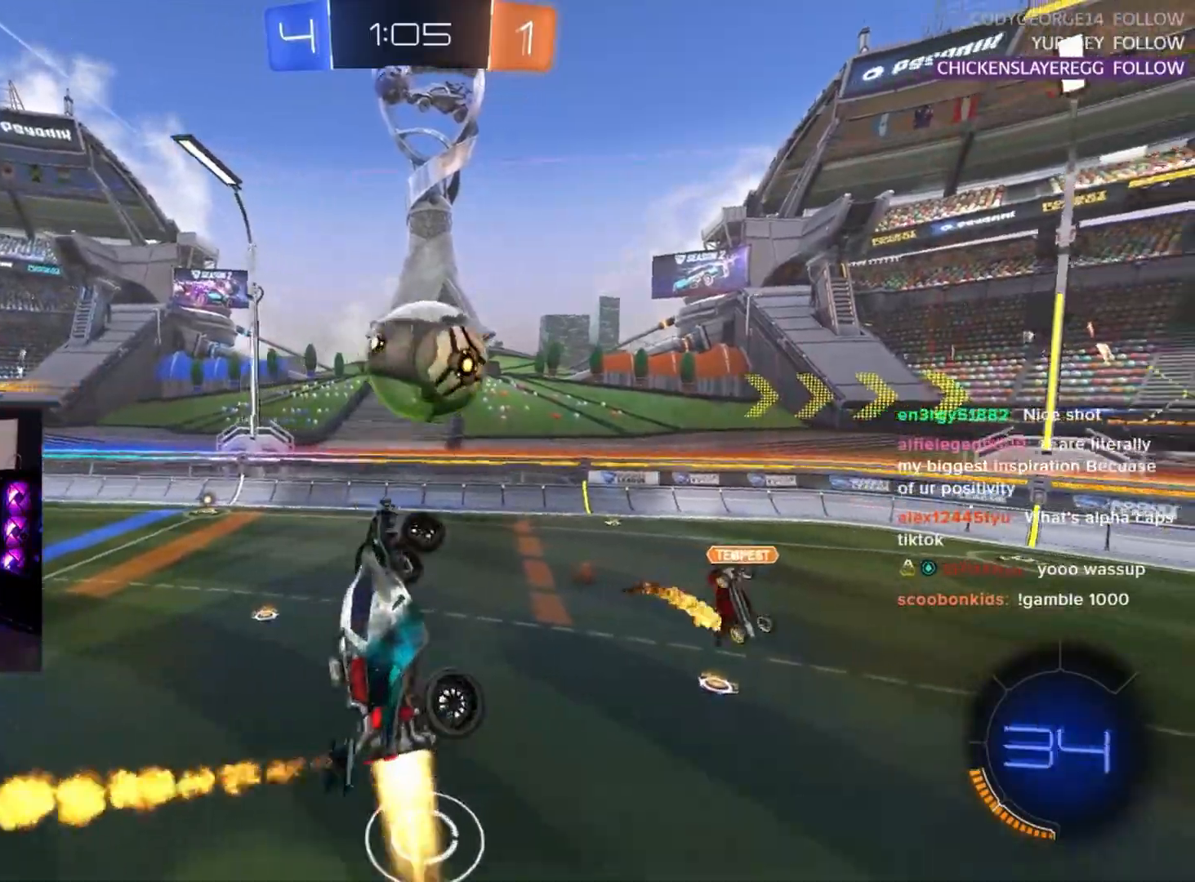
{"buttons": ["R1", "R2"], "left_stick": "left", "events": [[250, "L2", "down"], [250, "left_stick", "up-right"], [300, "left_stick", "right"], [400, "left_stick", "center"], [433, "L2", "up"], [450, "left_stick", "left"]]}
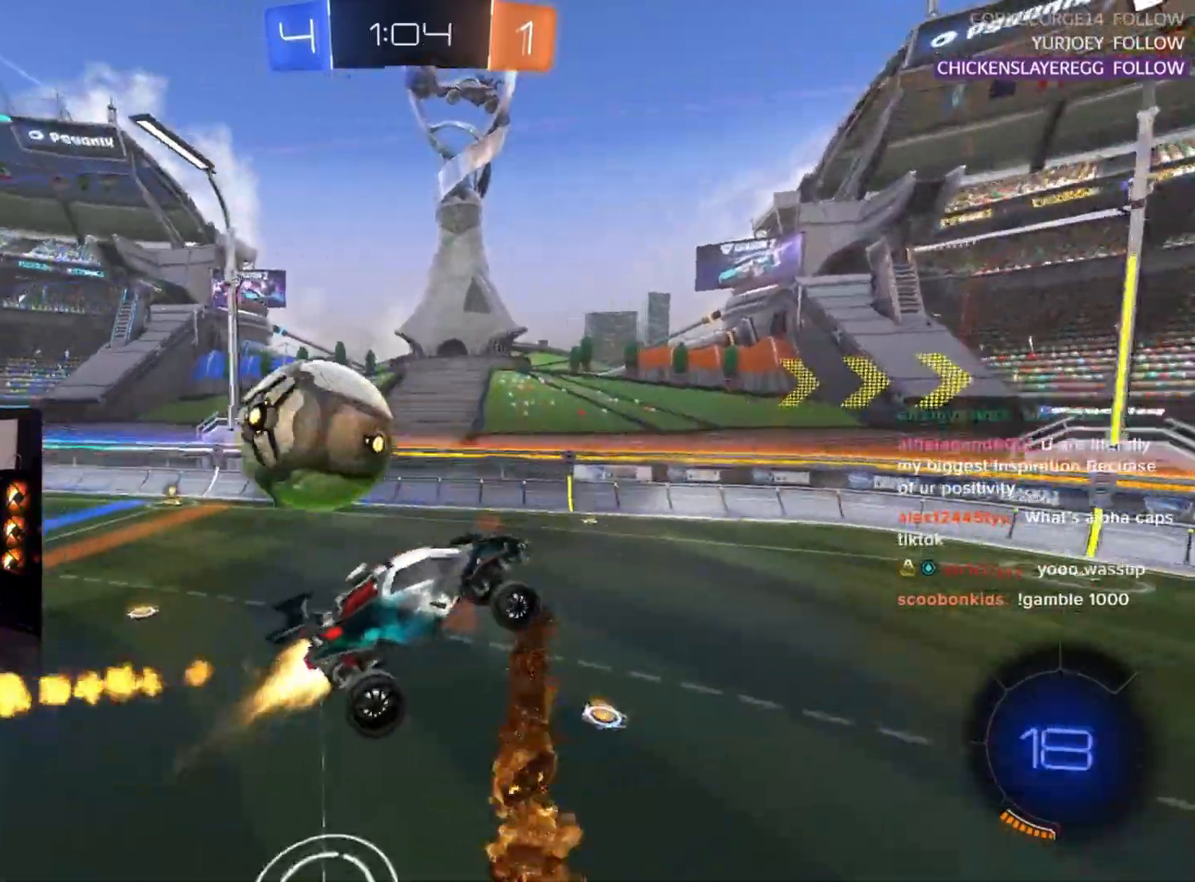
{"buttons": ["R2"], "left_stick": "center", "events": [[217, "R1", "up"], [300, "left_stick", "center"], [350, "TRIANGLE", "down"], [433, "TRIANGLE", "up"]]}
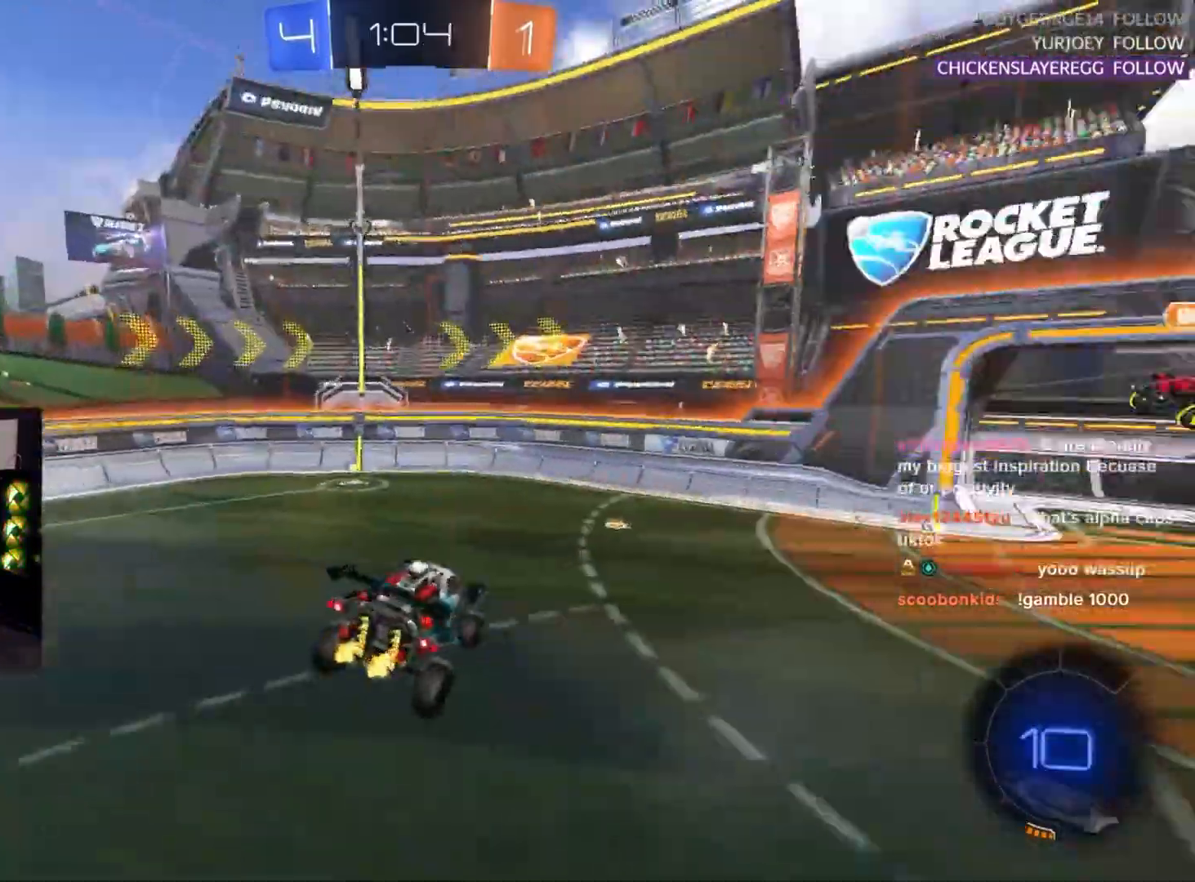
{"buttons": ["R1", "R2"], "left_stick": "left", "events": [[117, "left_stick", "down"], [183, "R1", "down"], [250, "left_stick", "center"], [300, "left_stick", "down-left"], [350, "left_stick", "left"]]}
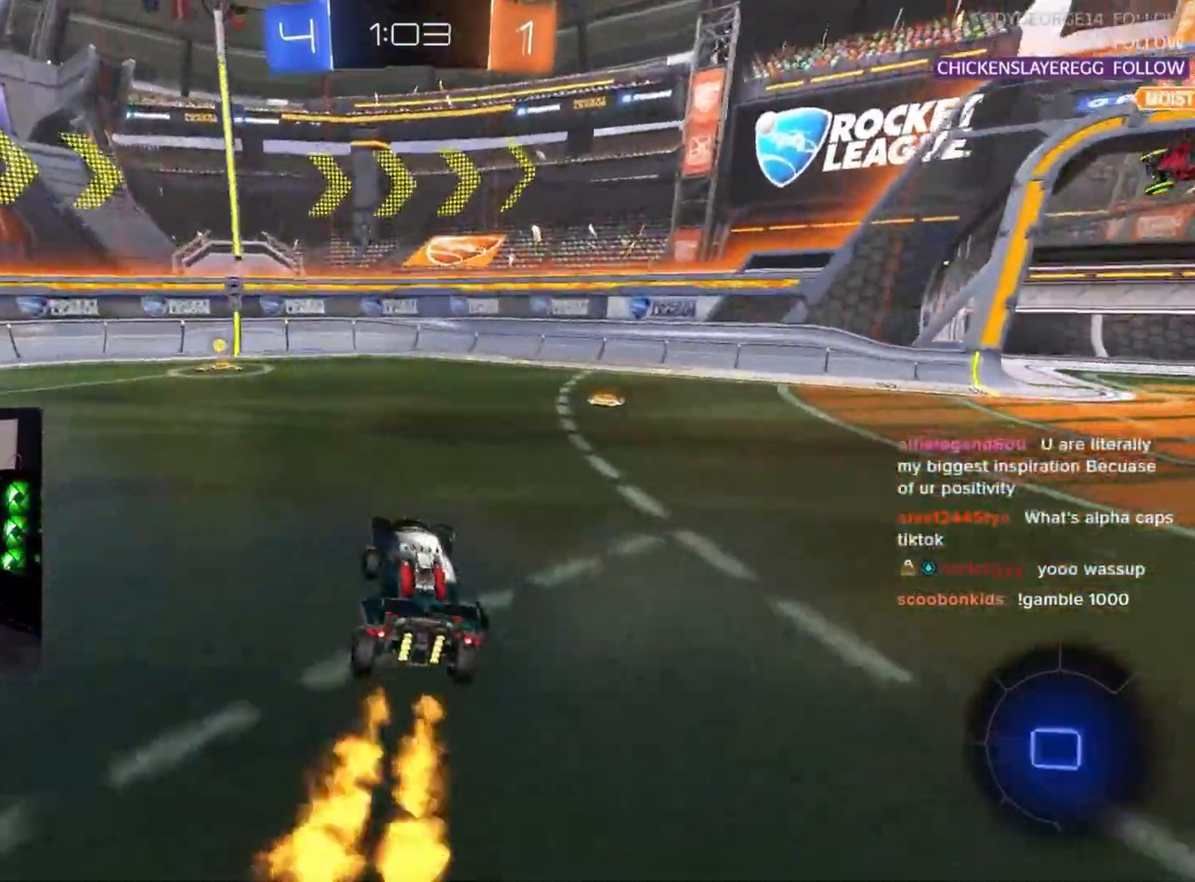
{"buttons": ["TRIANGLE", "R1", "R2"], "left_stick": "center", "events": [[150, "left_stick", "center"], [200, "DPAD_DOWN", "down"], [250, "DPAD_DOWN", "up"], [317, "DPAD_LEFT", "down"], [400, "DPAD_LEFT", "up"], [500, "TRIANGLE", "down"]]}
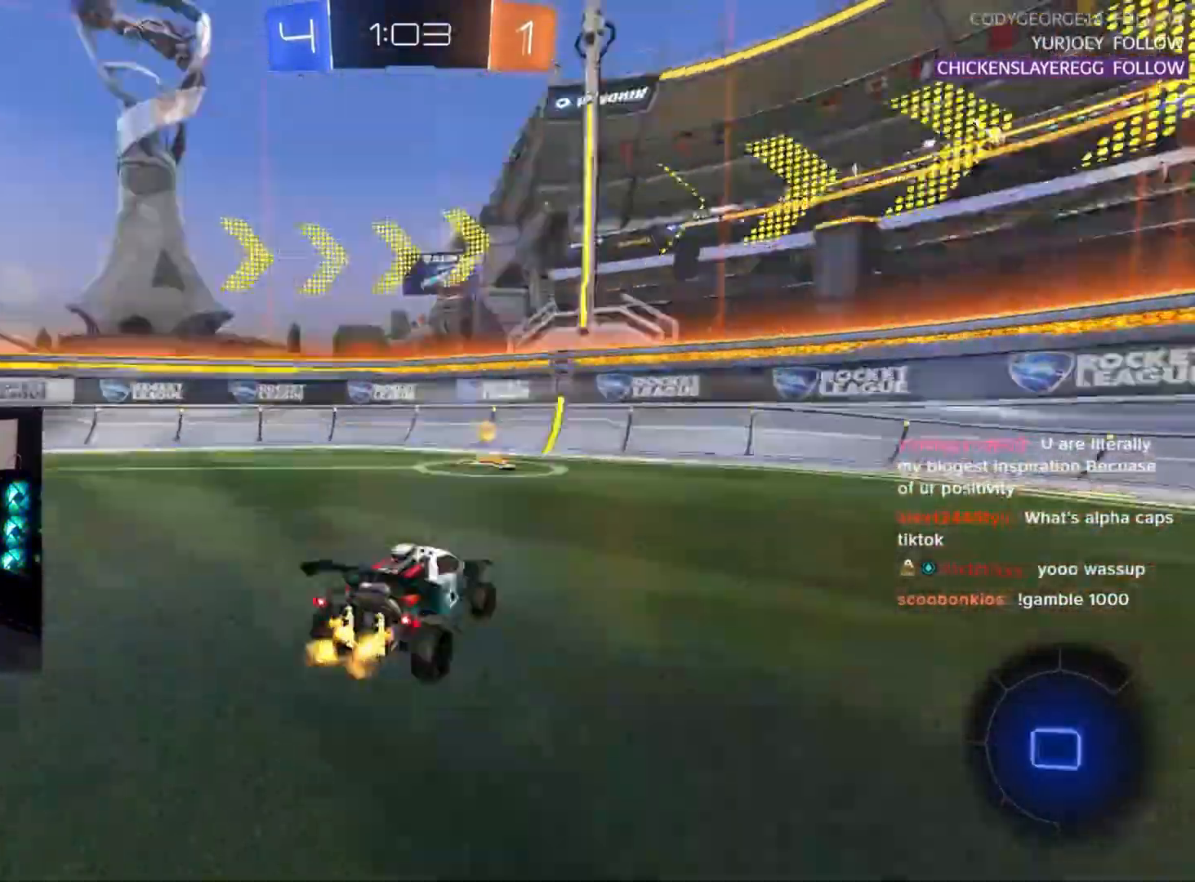
{"buttons": ["R1", "R2"], "left_stick": "left", "events": [[83, "left_stick", "left"], [100, "R1", "up"], [100, "TRIANGLE", "up"], [350, "SQUARE", "down"], [417, "R1", "down"], [433, "SQUARE", "up"]]}
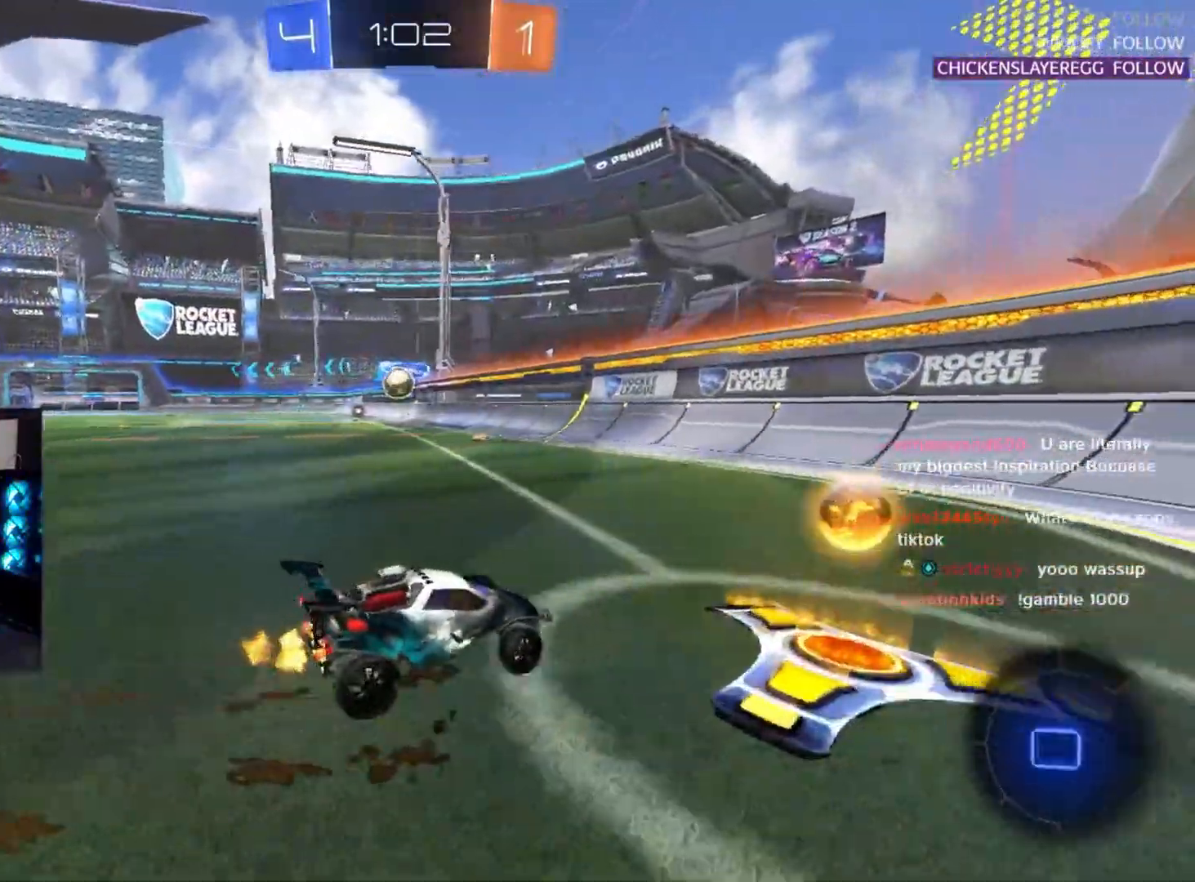
{"buttons": ["R2", "DPAD_DOWN"], "left_stick": "center", "events": [[317, "left_stick", "center"], [350, "DPAD_RIGHT", "down"], [400, "DPAD_RIGHT", "up"], [467, "DPAD_DOWN", "down"], [500, "R1", "up"]]}
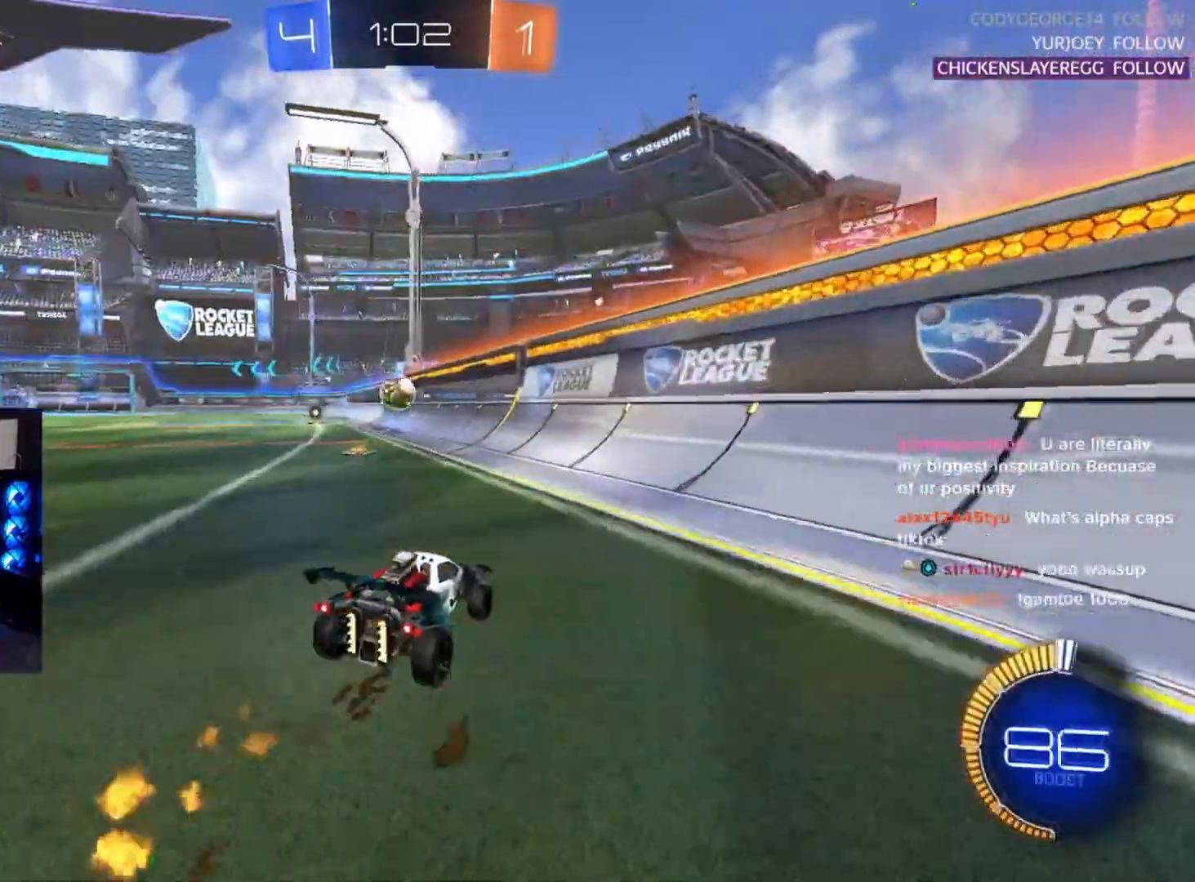
{"buttons": ["R2"], "left_stick": "center", "events": [[67, "DPAD_DOWN", "up"], [183, "R1", "down"], [183, "left_stick", "left"], [433, "left_stick", "center"], [483, "R1", "up"]]}
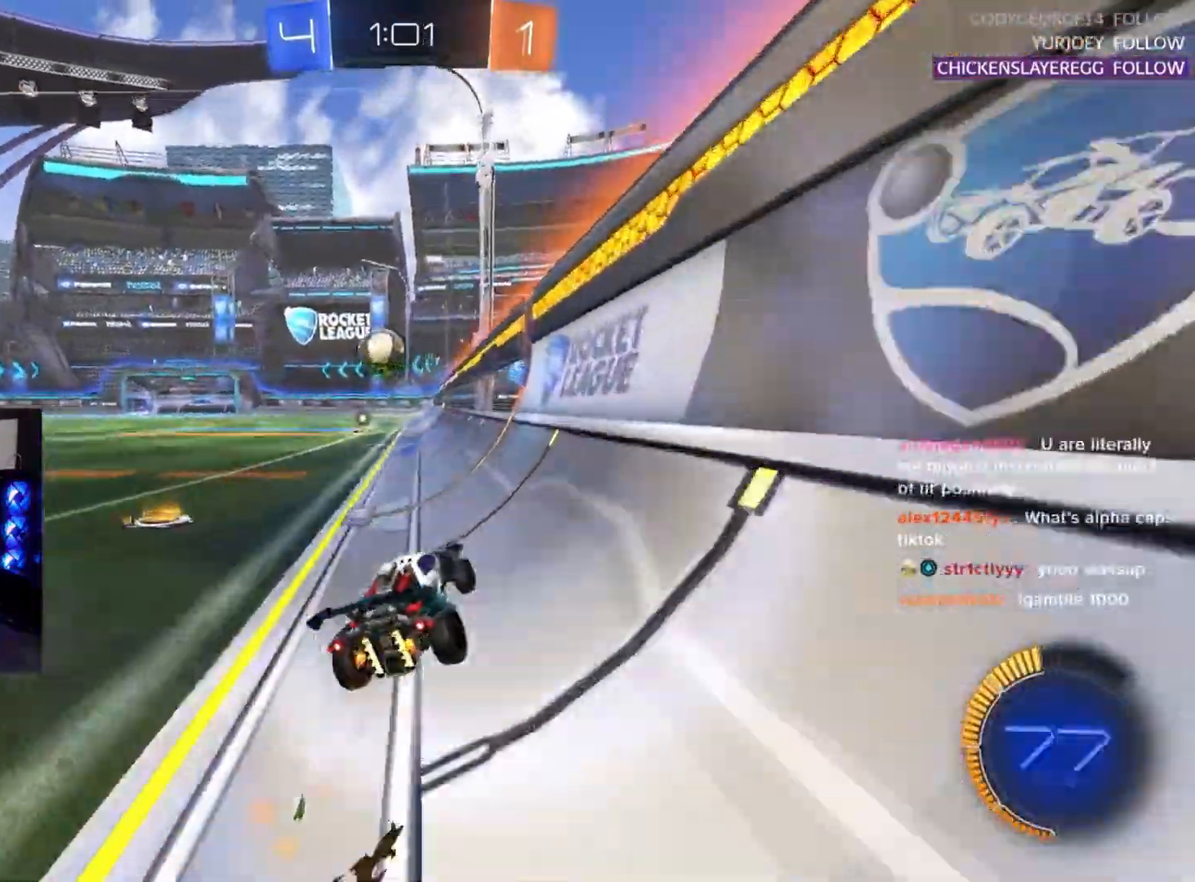
{"buttons": ["L2", "R2"], "left_stick": "down", "events": [[67, "left_stick", "left"], [333, "L2", "down"], [333, "R2", "up"], [500, "R2", "down"], [500, "left_stick", "down"]]}
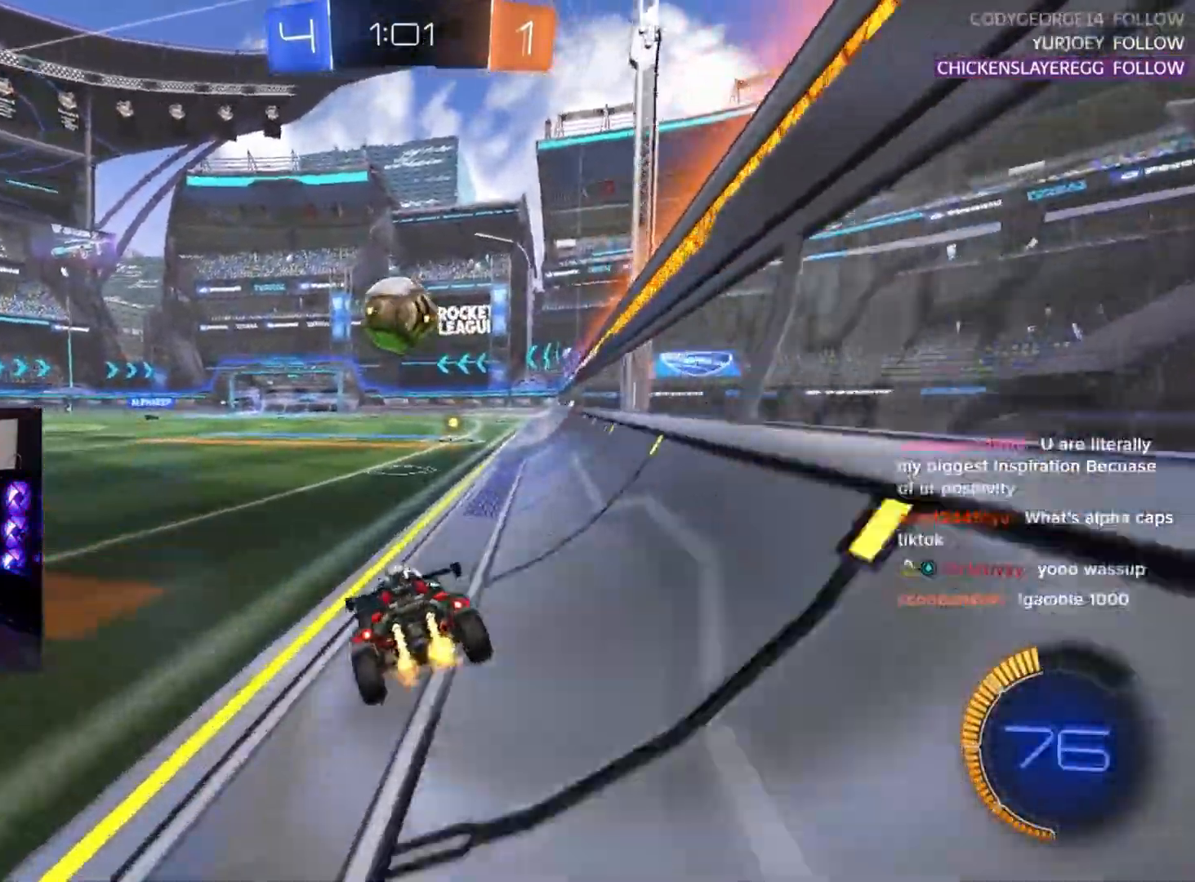
{"buttons": ["R1", "R2"], "left_stick": "left", "events": [[17, "L2", "up"], [100, "left_stick", "center"], [267, "left_stick", "down-left"], [317, "R1", "down"], [383, "left_stick", "center"], [483, "left_stick", "left"]]}
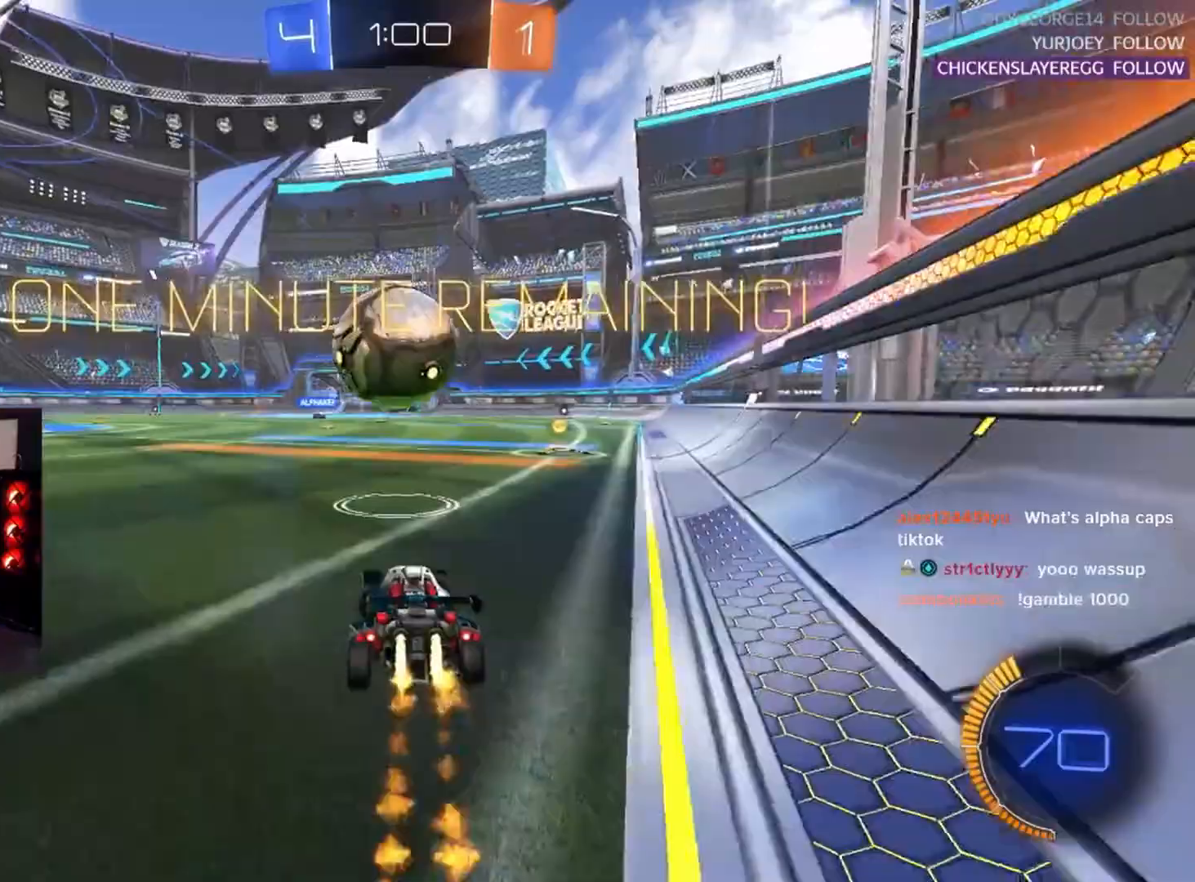
{"buttons": ["R1", "R2"], "left_stick": "right", "events": [[133, "left_stick", "right"], [233, "R1", "up"], [450, "R1", "down"]]}
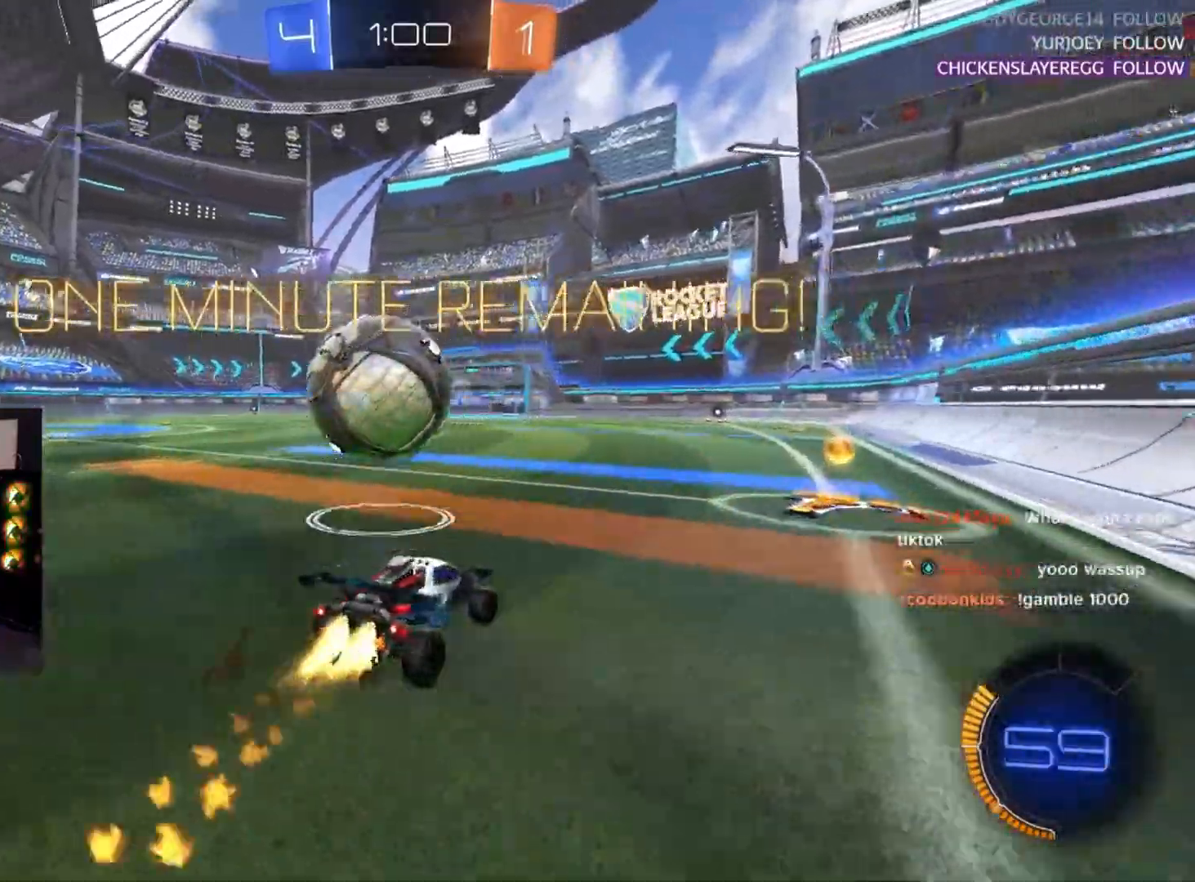
{"buttons": ["R1", "R2"], "left_stick": "right", "events": [[100, "R1", "up"], [183, "SQUARE", "down"], [283, "SQUARE", "up"], [450, "R1", "down"]]}